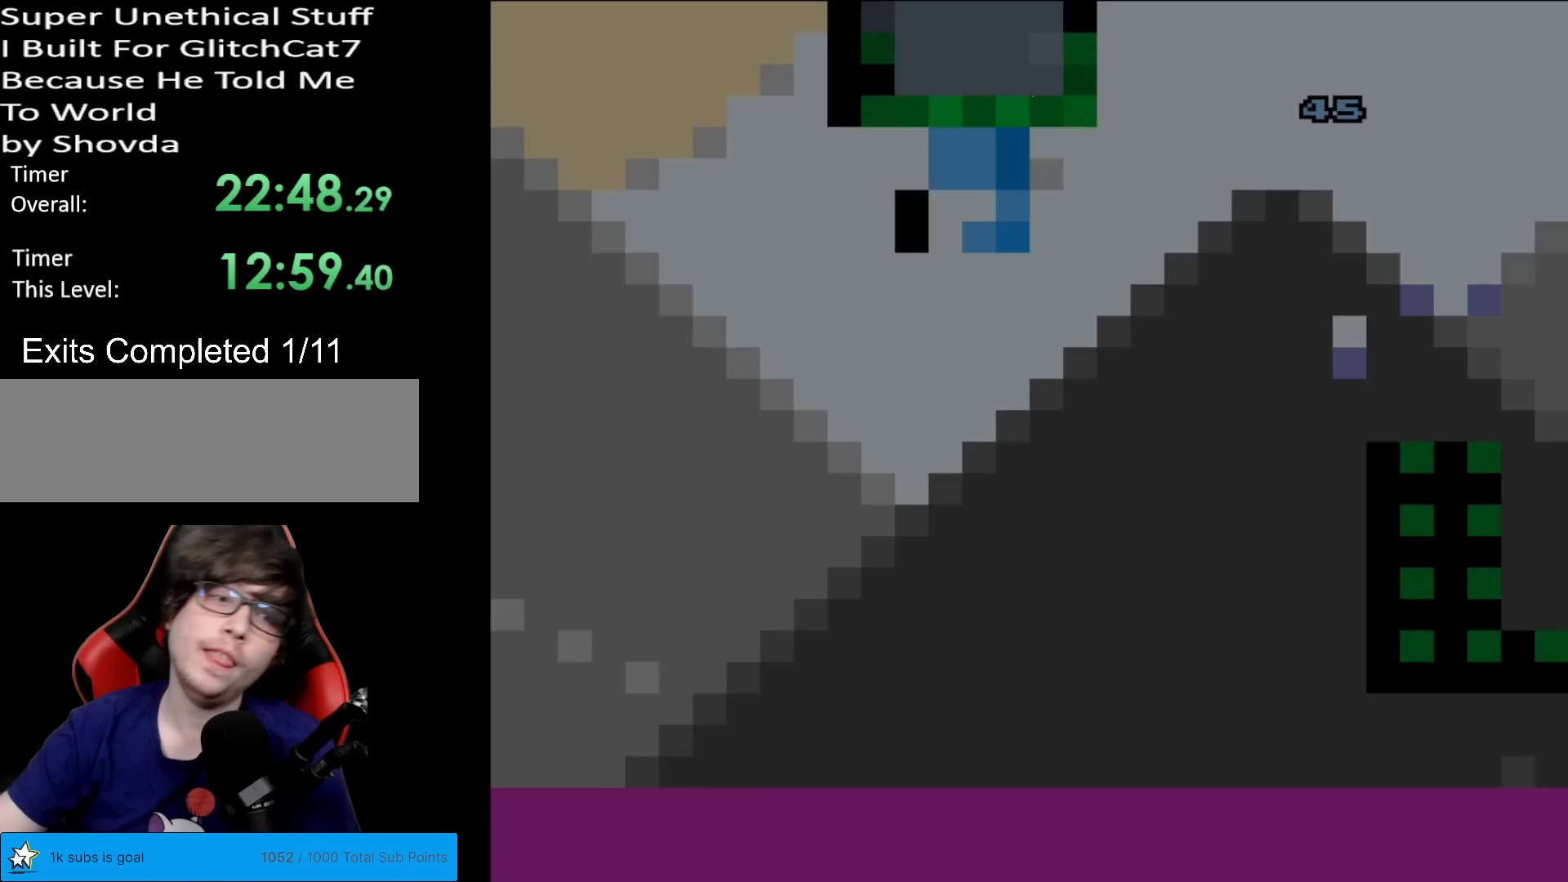
Gameplay with a controller (Nintendo layout); each line is a JSON object with the inputs held at the frame after it. "events" lists button and stick changes between this image and that frame as [ms after this image, input, new state], when the widget could be followed in between. Not read: L3 R3.
{"buttons": ["B", "Y", "DPAD_LEFT"], "events": [[467, "Y", "down"], [483, "B", "down"], [483, "DPAD_LEFT", "down"]]}
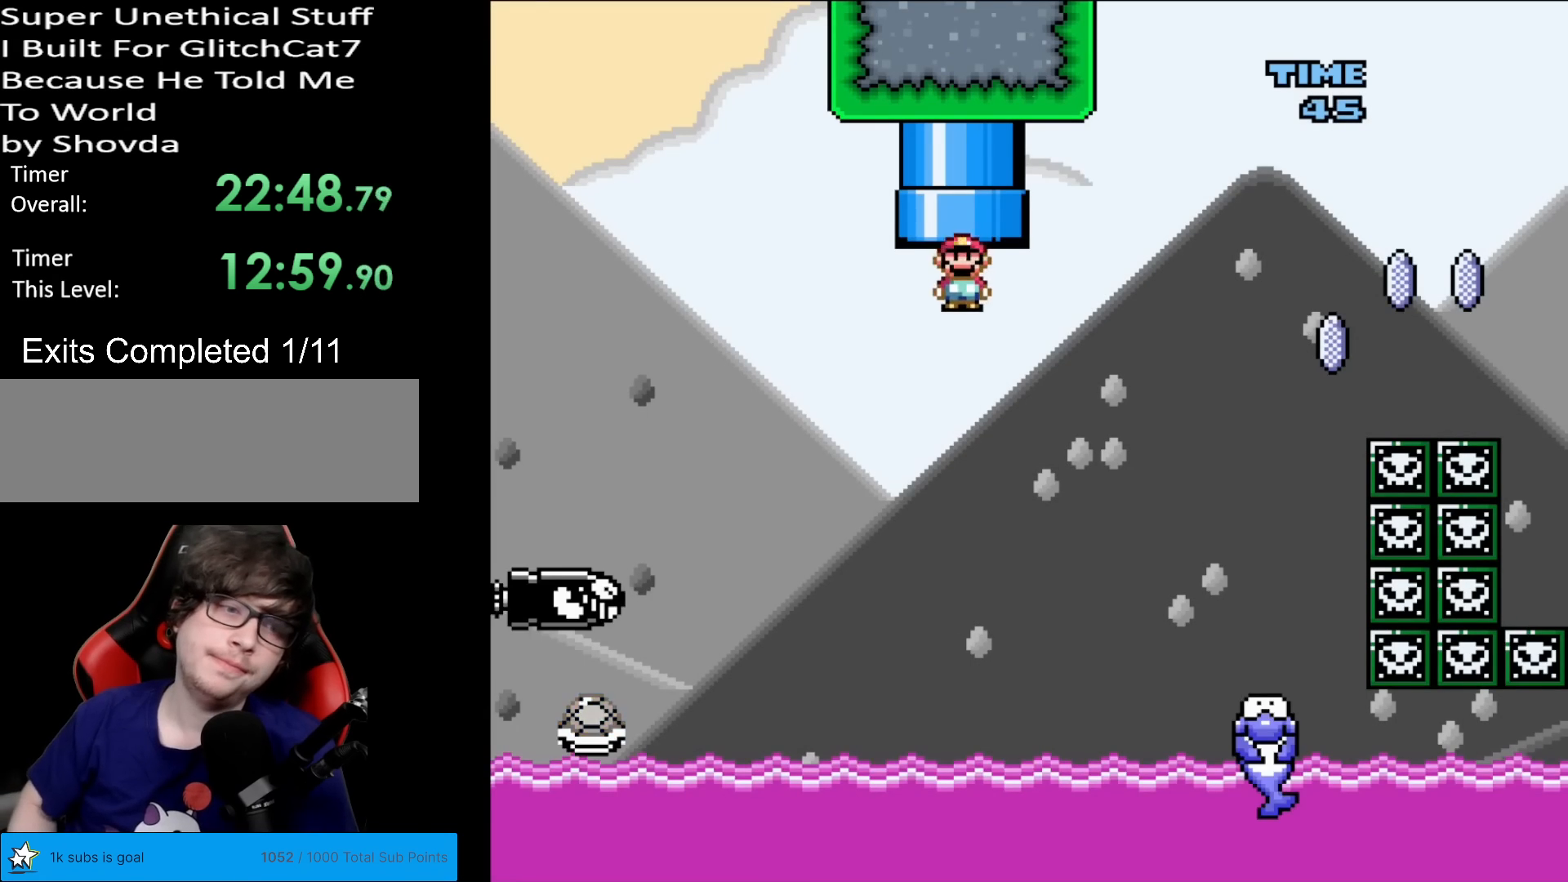
{"buttons": ["B", "Y", "DPAD_RIGHT"], "events": [[400, "DPAD_LEFT", "up"], [451, "DPAD_RIGHT", "down"]]}
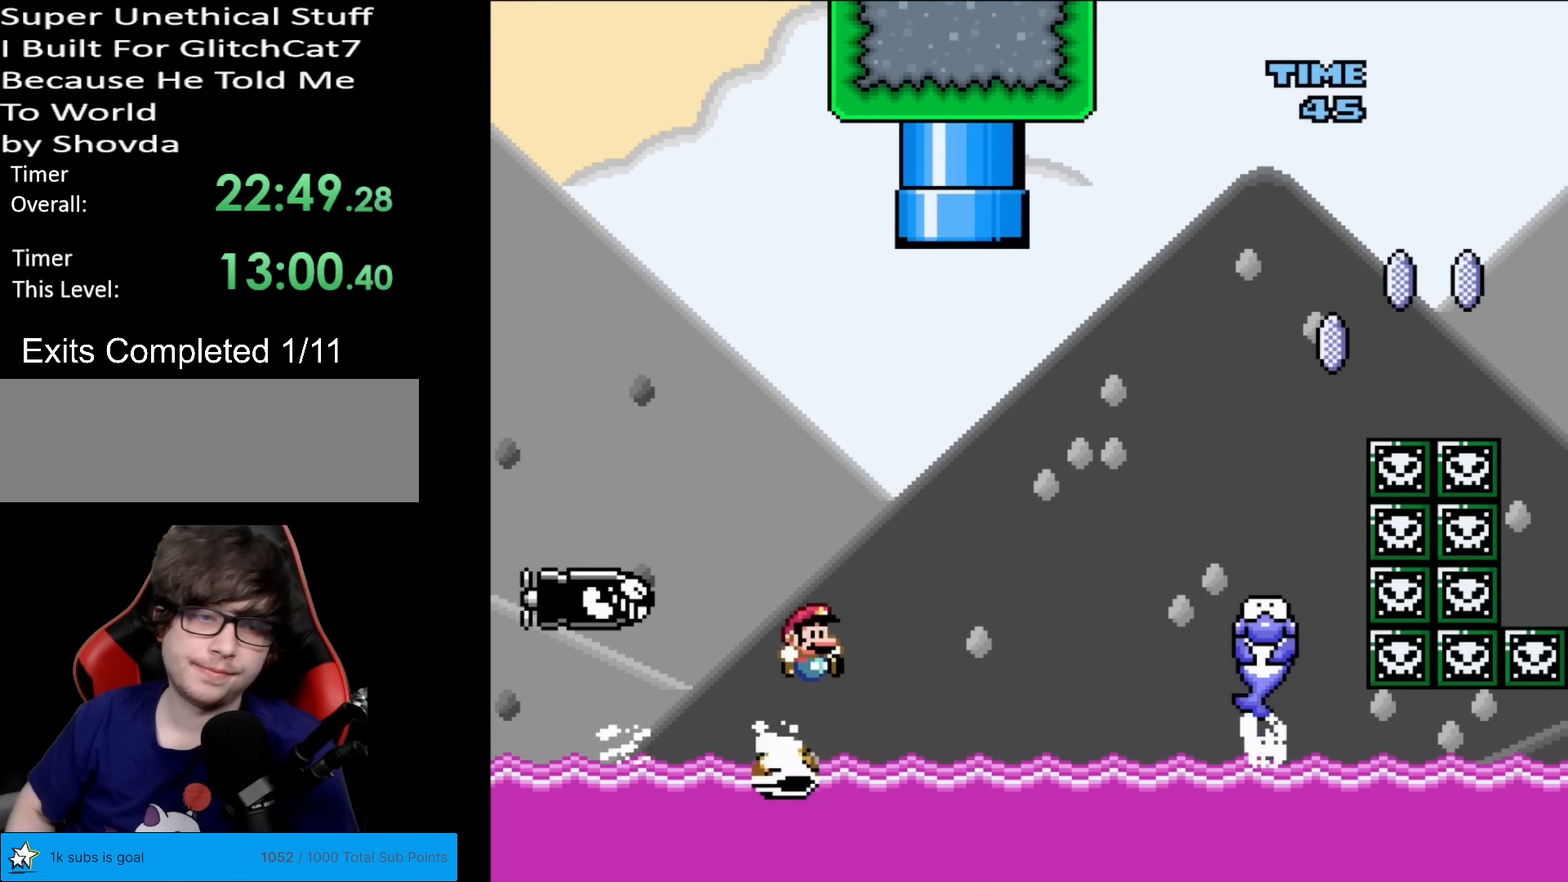
{"buttons": ["B", "Y", "DPAD_RIGHT"], "events": []}
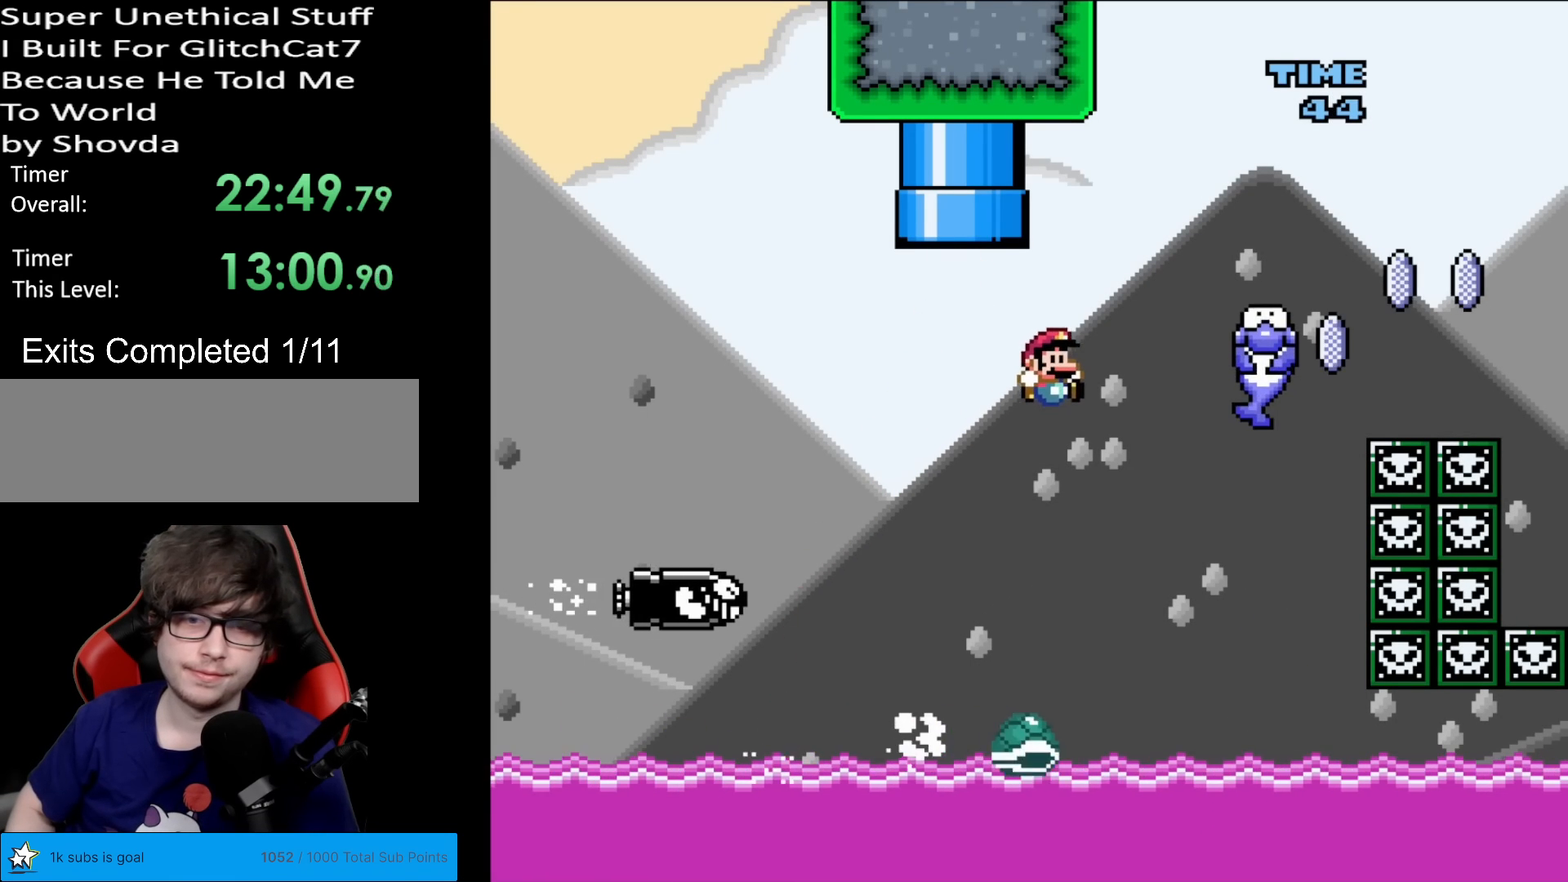
{"buttons": ["B", "Y", "DPAD_RIGHT"], "events": [[100, "B", "up"], [217, "DPAD_RIGHT", "up"], [250, "DPAD_LEFT", "down"], [367, "B", "down"], [401, "DPAD_LEFT", "up"], [434, "DPAD_RIGHT", "down"]]}
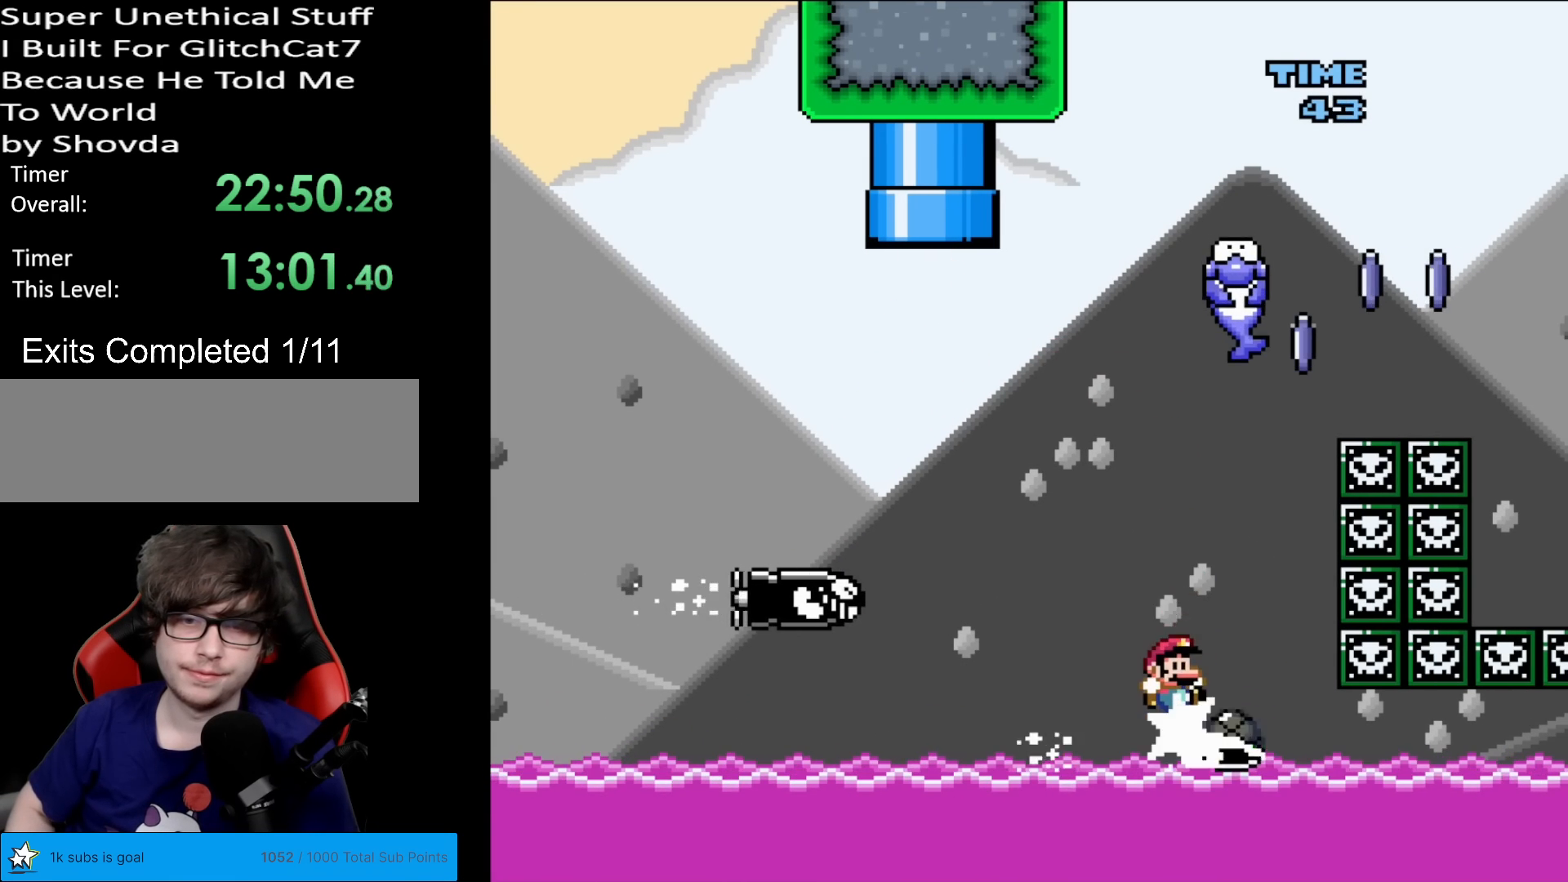
{"buttons": ["X"], "events": [[116, "DPAD_RIGHT", "up"], [200, "DPAD_RIGHT", "down"], [300, "DPAD_RIGHT", "up"], [400, "B", "up"], [417, "X", "down"], [417, "Y", "up"]]}
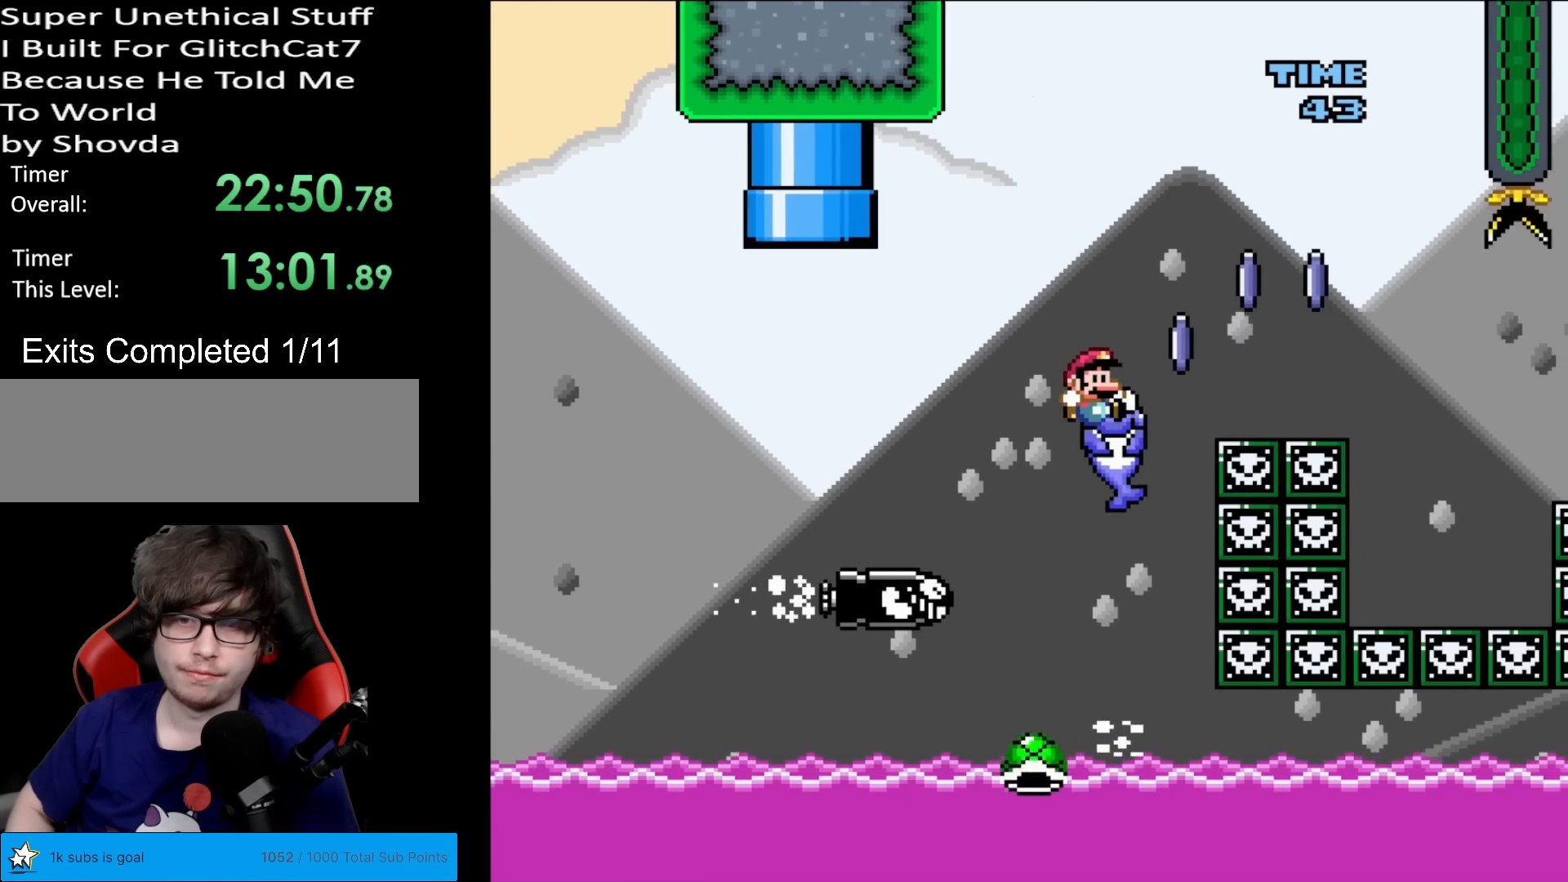
{"buttons": ["X"], "events": [[117, "A", "down"], [167, "DPAD_RIGHT", "down"], [284, "DPAD_RIGHT", "up"], [434, "A", "up"]]}
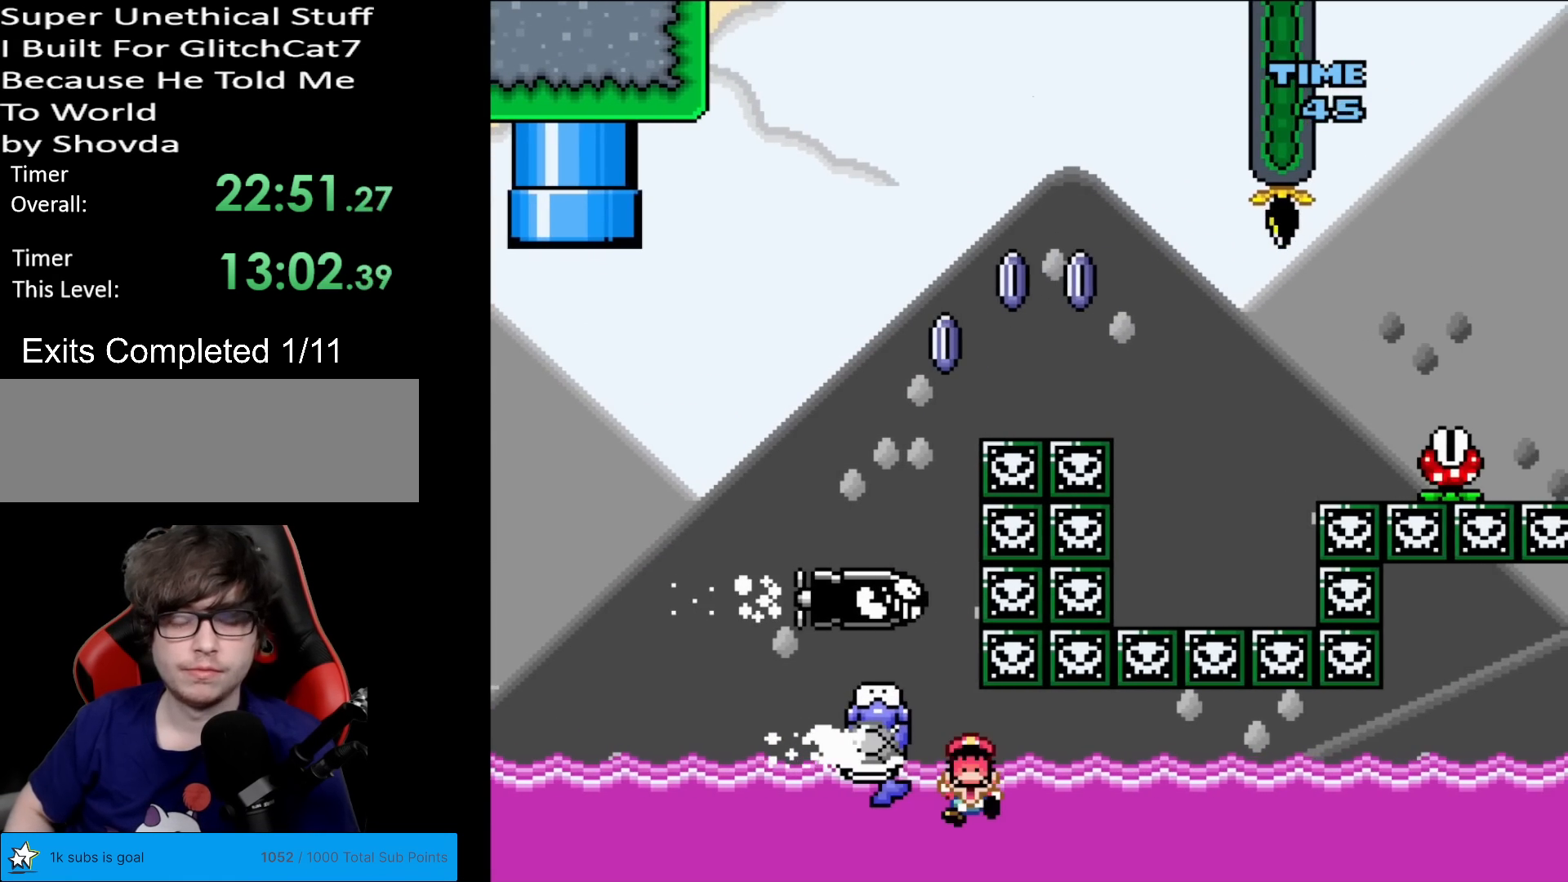
{"buttons": [], "events": [[33, "X", "up"]]}
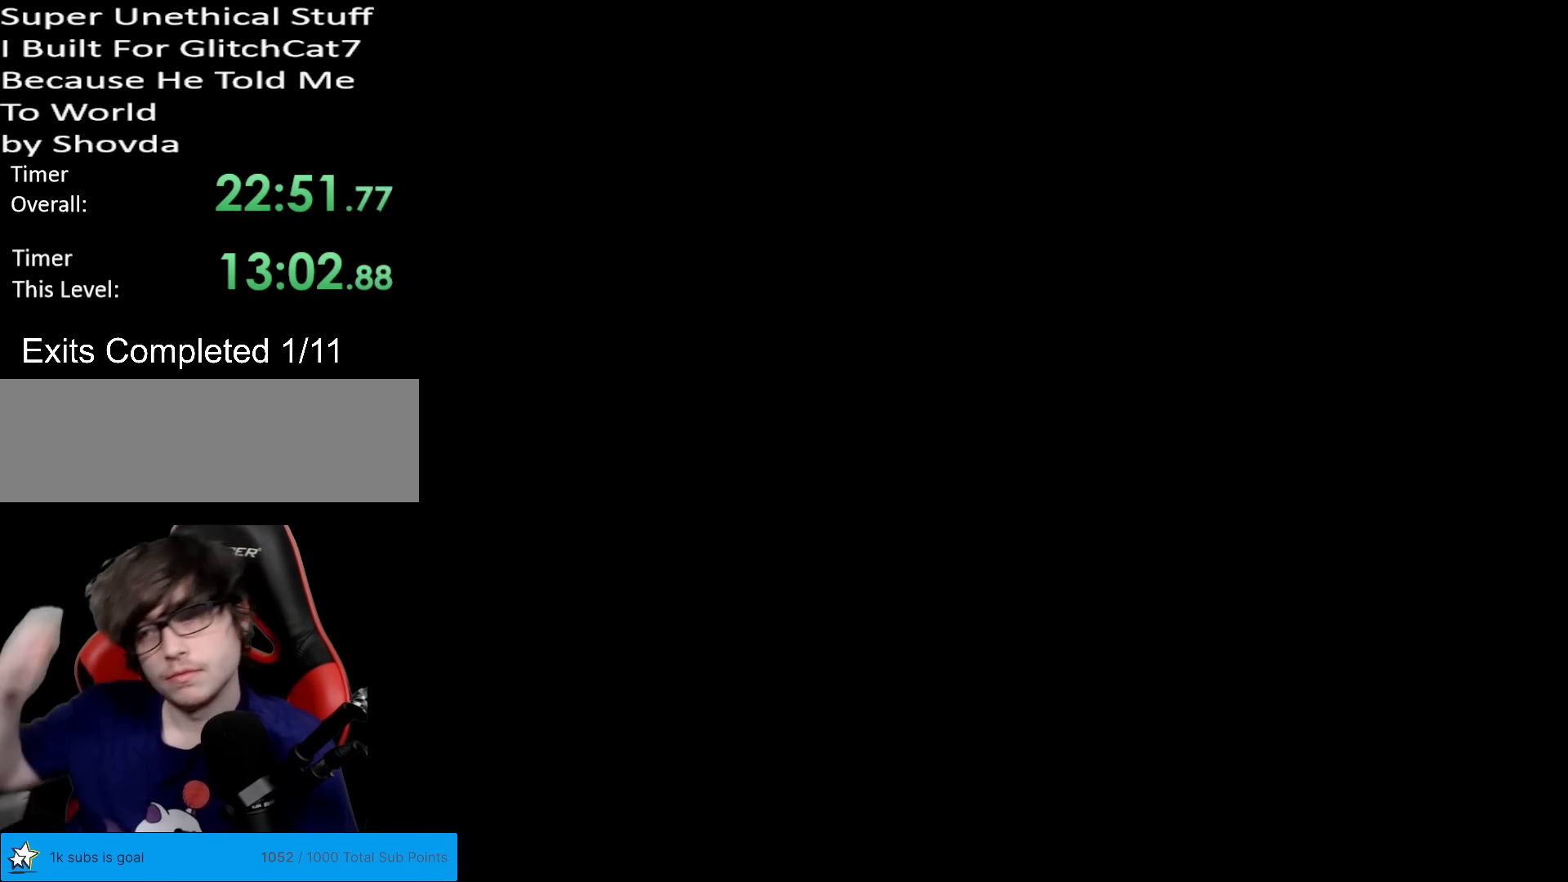
{"buttons": [], "events": []}
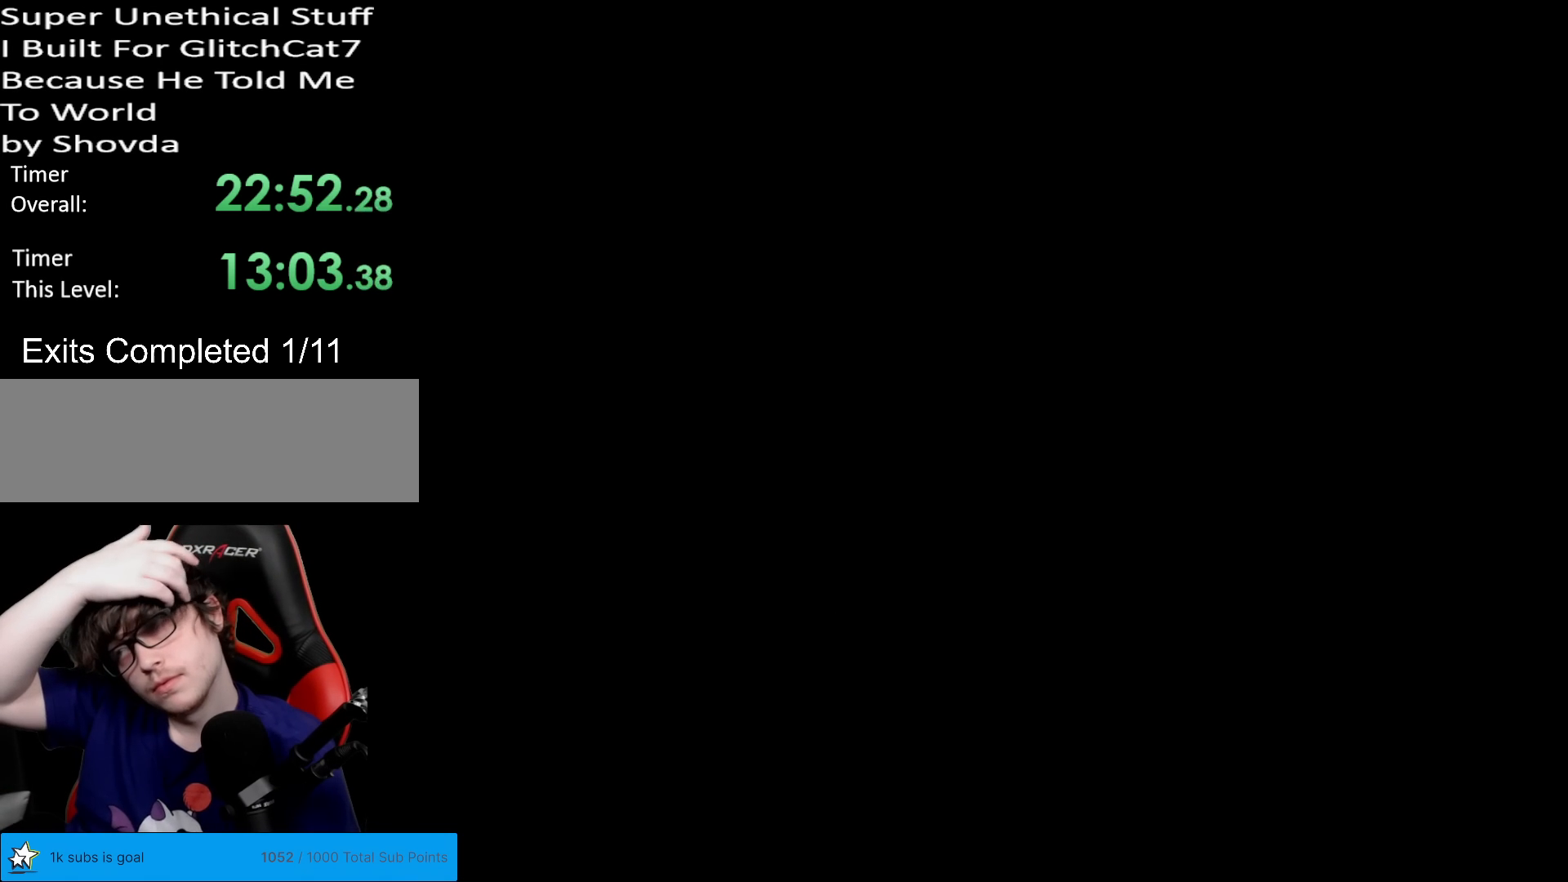
{"buttons": [], "events": []}
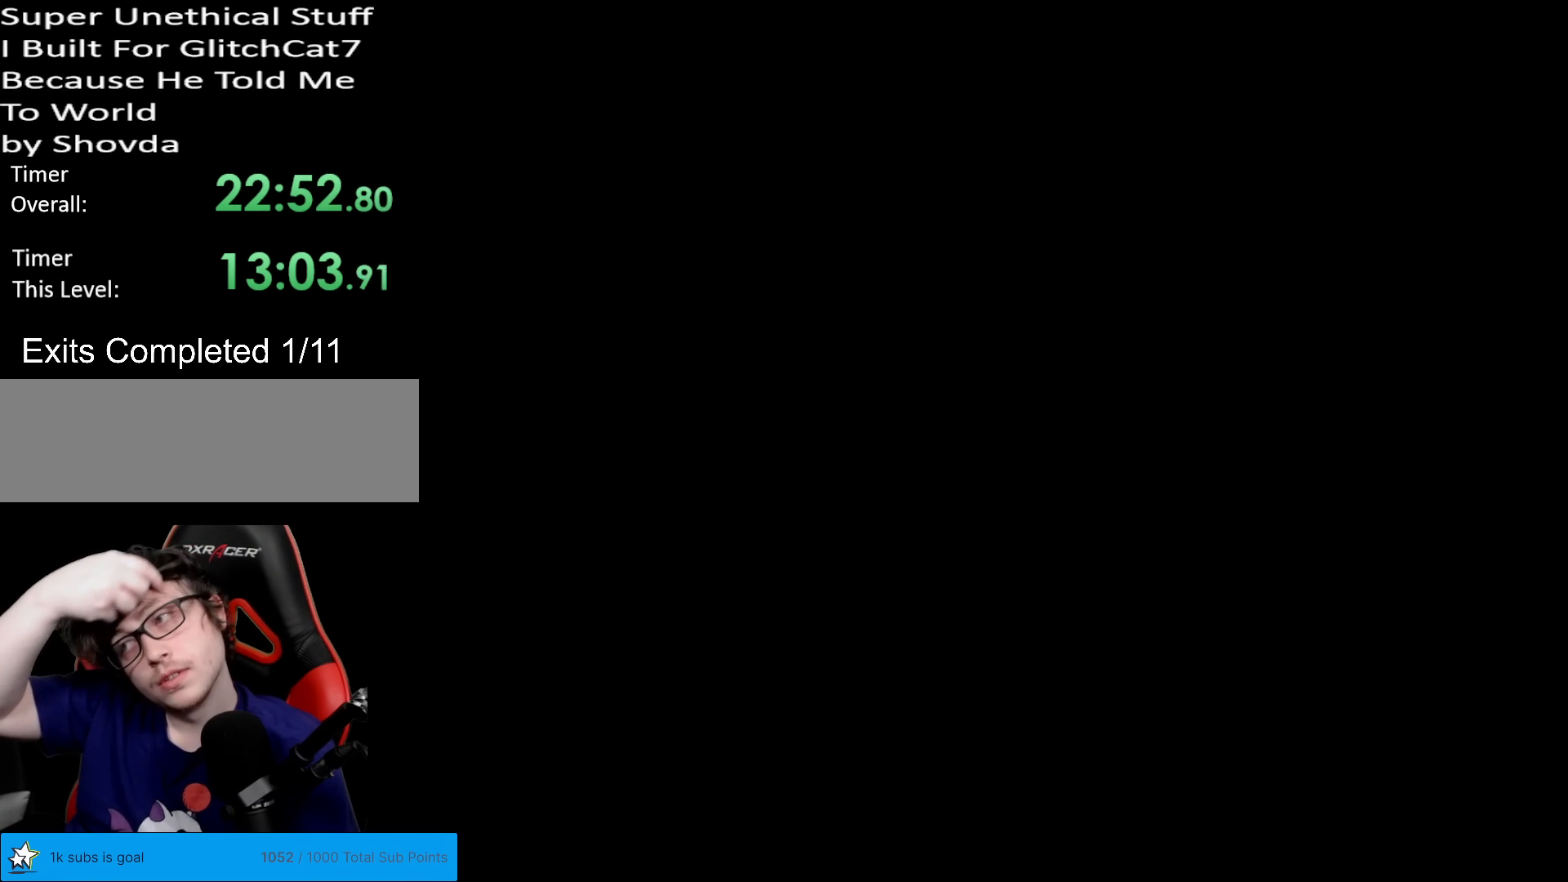
{"buttons": [], "events": []}
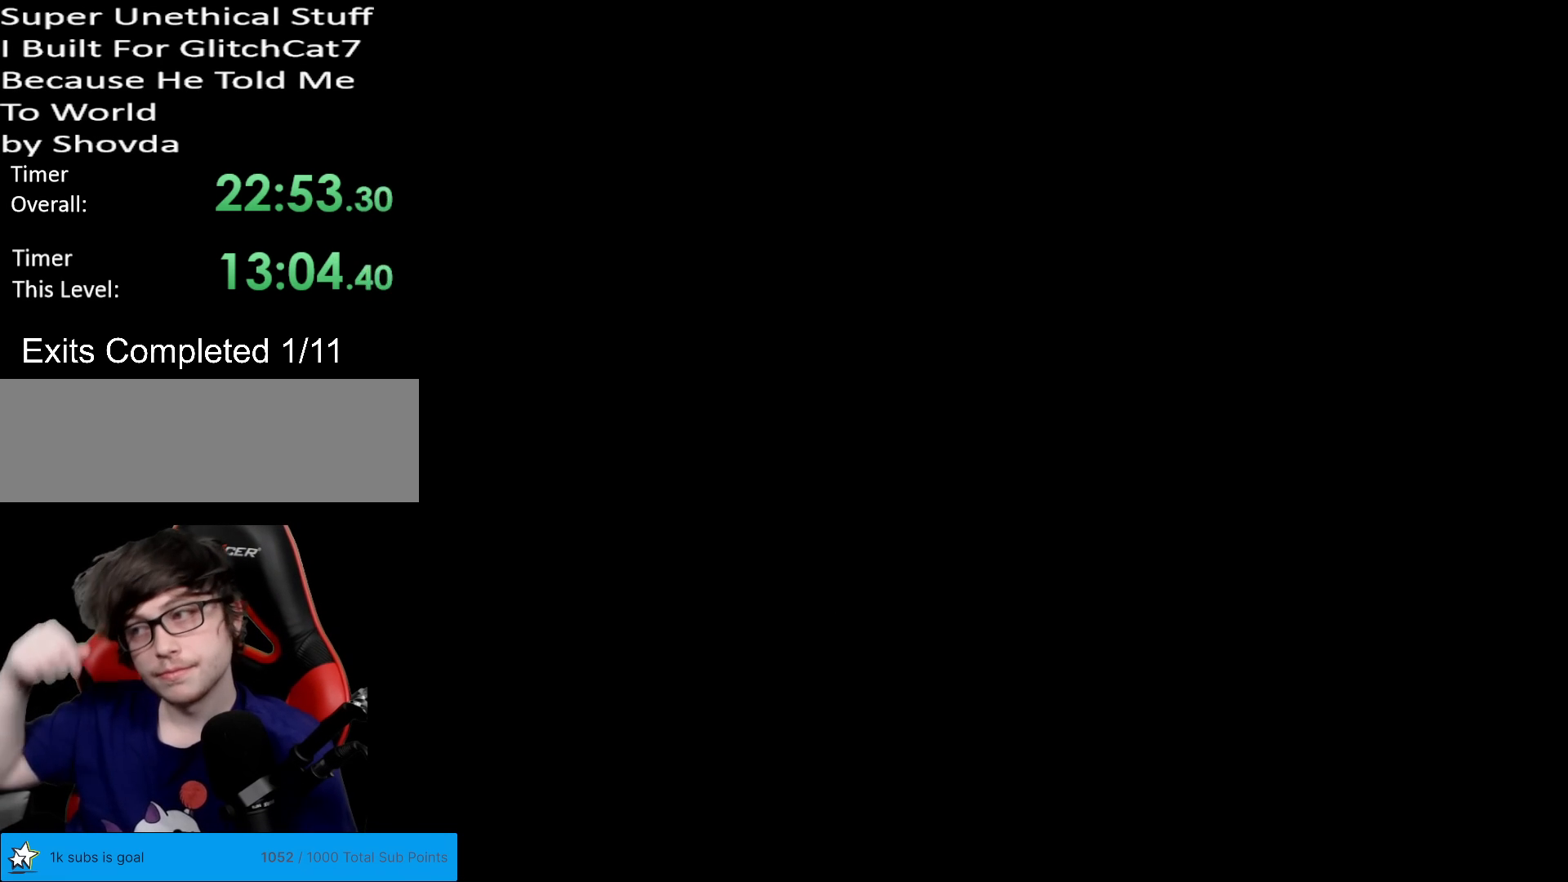
{"buttons": [], "events": []}
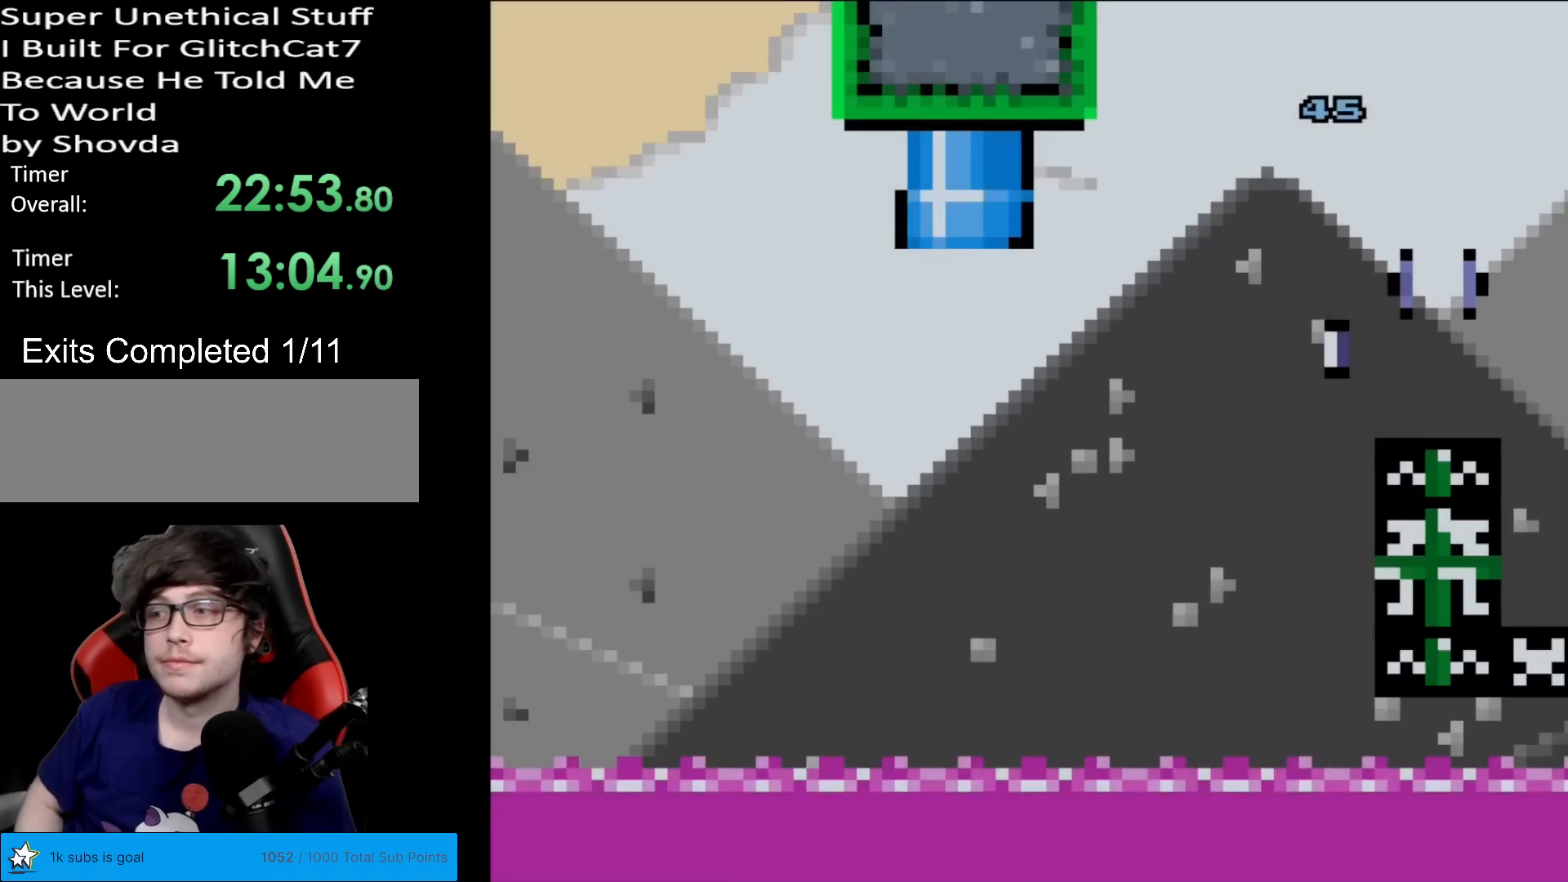
{"buttons": ["B", "Y", "DPAD_LEFT"], "events": [[84, "B", "down"], [84, "Y", "down"], [434, "DPAD_LEFT", "down"]]}
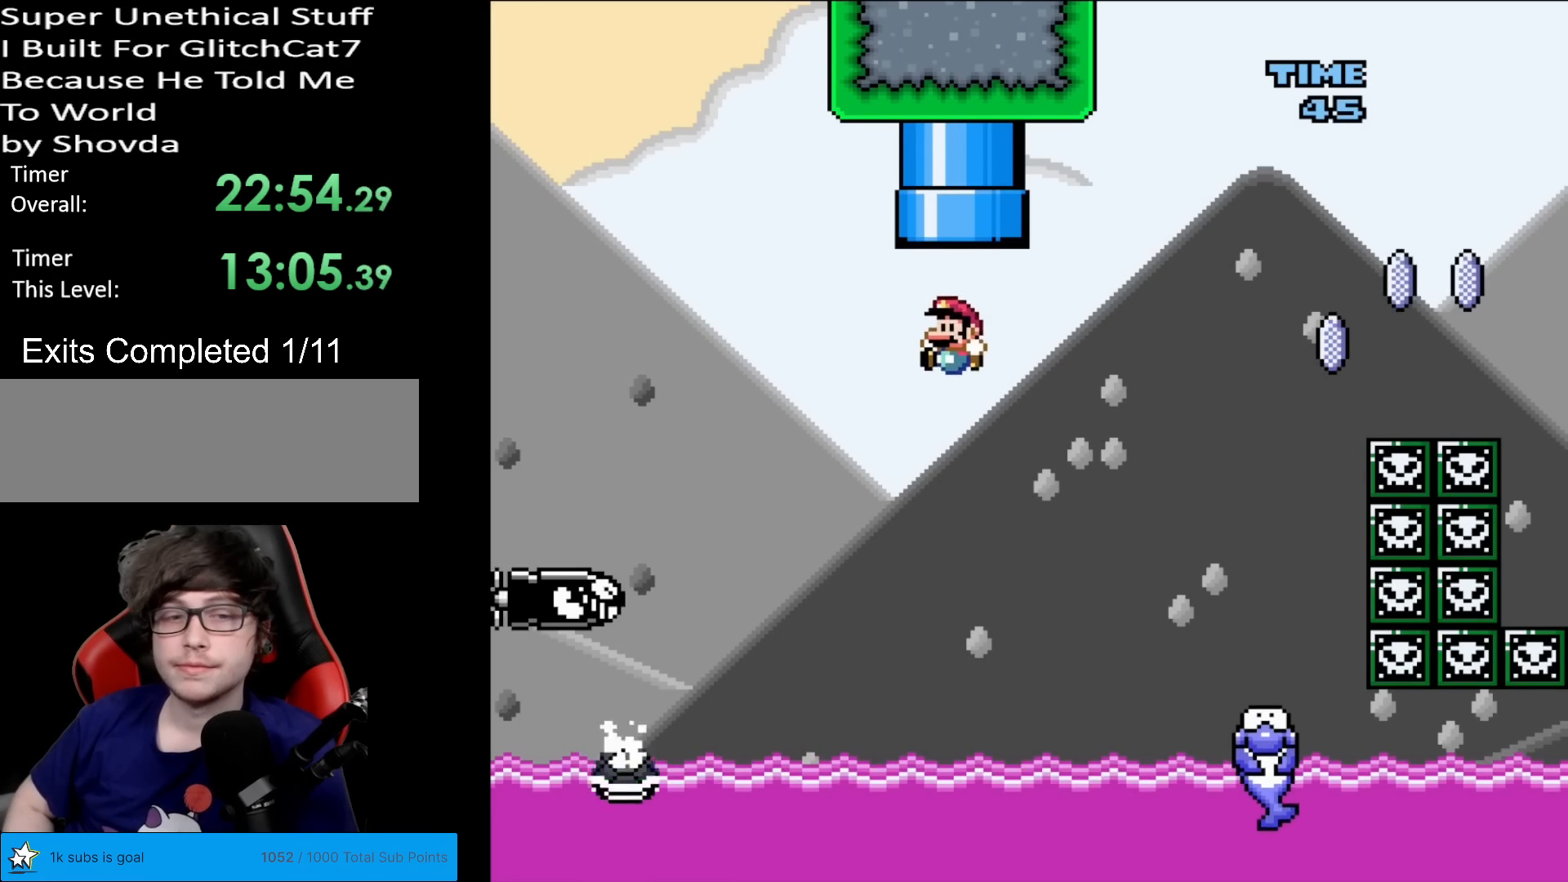
{"buttons": ["B", "Y", "DPAD_RIGHT"], "events": [[333, "DPAD_LEFT", "up"], [350, "DPAD_RIGHT", "down"]]}
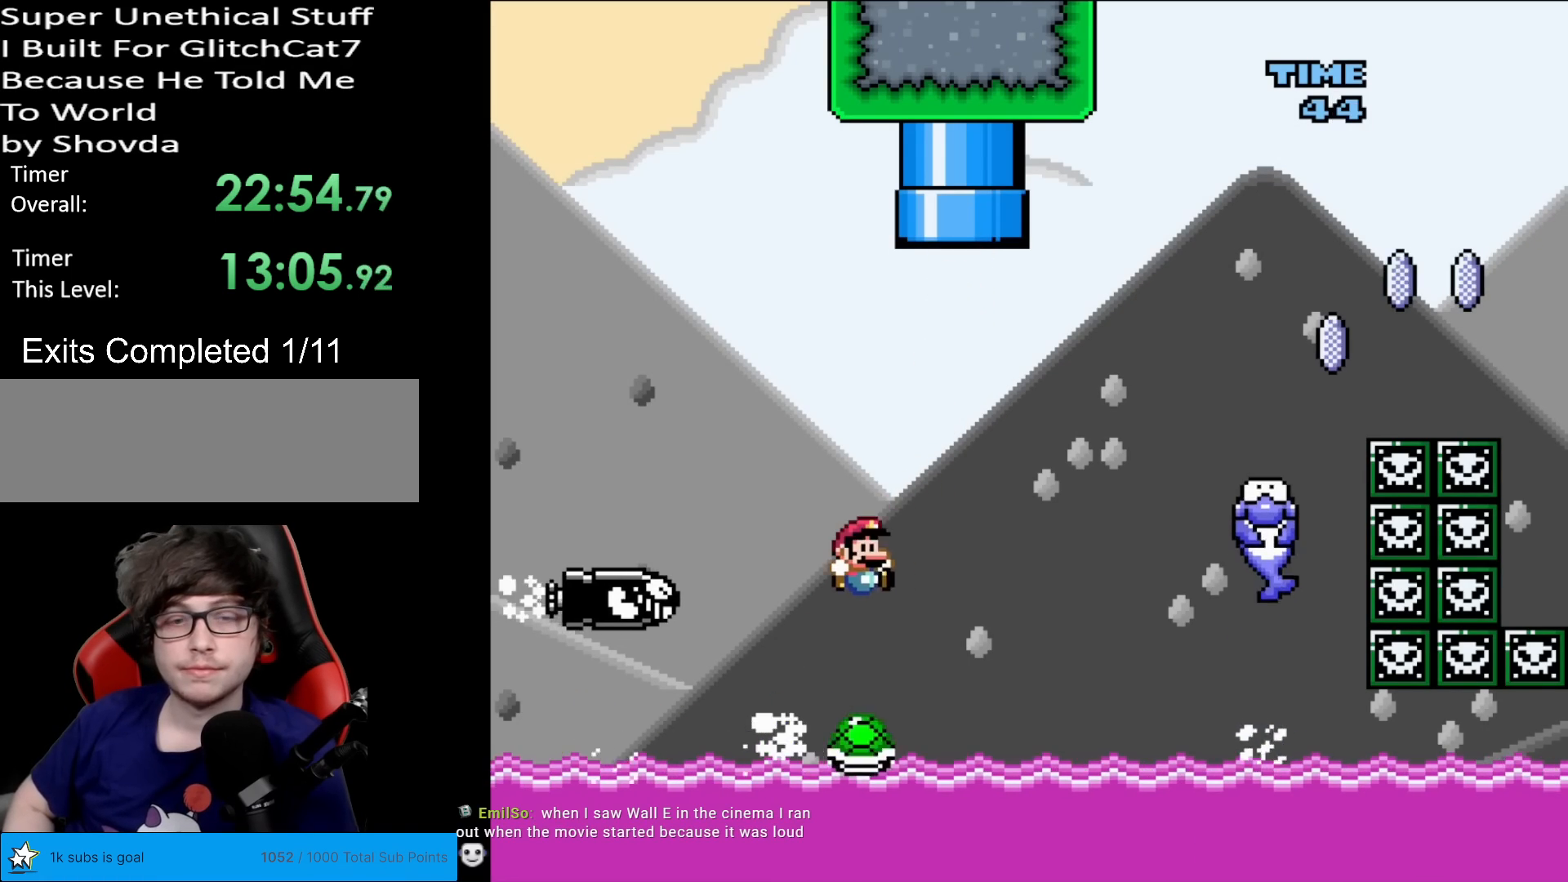
{"buttons": ["B", "Y"], "events": [[17, "B", "up"], [234, "B", "down"], [350, "DPAD_RIGHT", "up"], [401, "DPAD_LEFT", "down"], [484, "DPAD_LEFT", "up"]]}
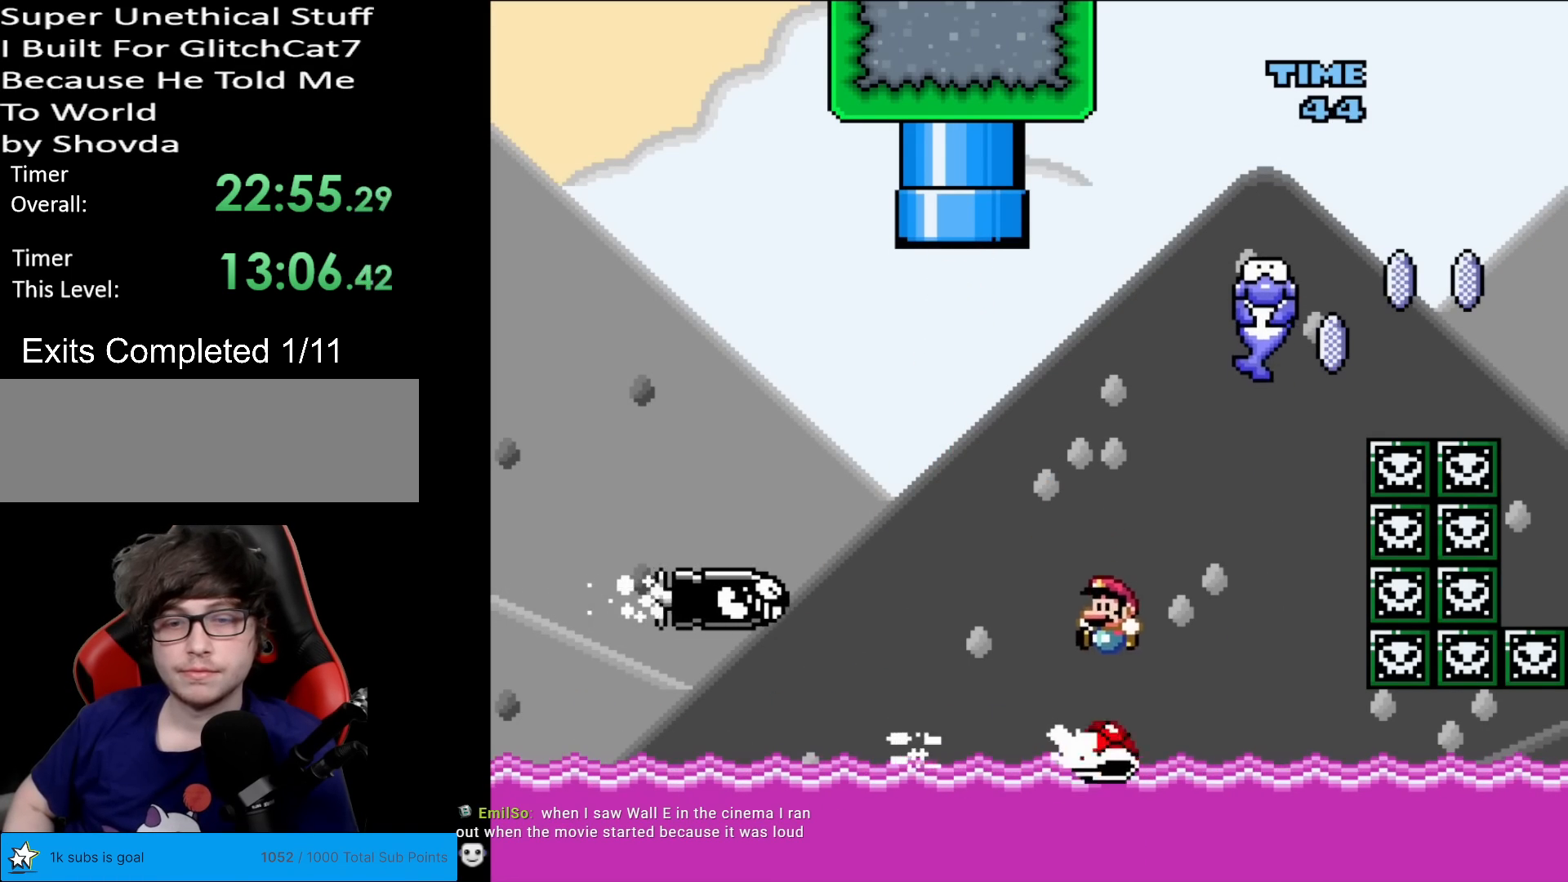
{"buttons": ["Y", "DPAD_LEFT"], "events": [[83, "DPAD_RIGHT", "down"], [133, "B", "up"], [166, "DPAD_RIGHT", "up"], [300, "DPAD_RIGHT", "down"], [450, "DPAD_RIGHT", "up"], [500, "DPAD_LEFT", "down"]]}
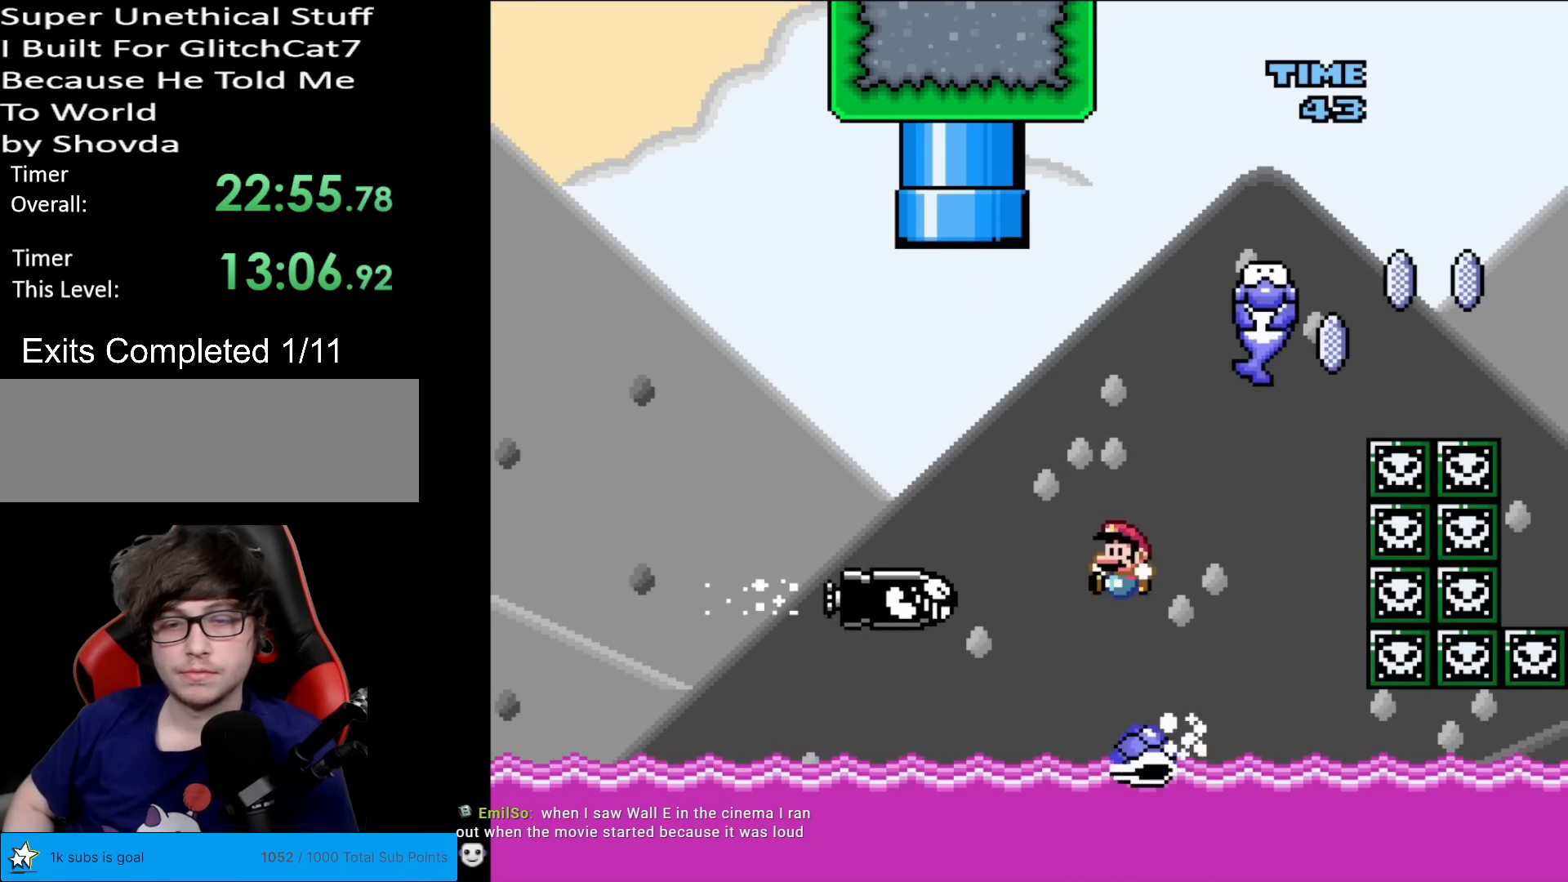
{"buttons": ["X", "DPAD_LEFT"], "events": [[67, "B", "down"], [117, "DPAD_LEFT", "up"], [167, "DPAD_RIGHT", "down"], [350, "B", "up"], [384, "Y", "up"], [401, "DPAD_RIGHT", "up"], [417, "X", "down"], [434, "DPAD_LEFT", "down"]]}
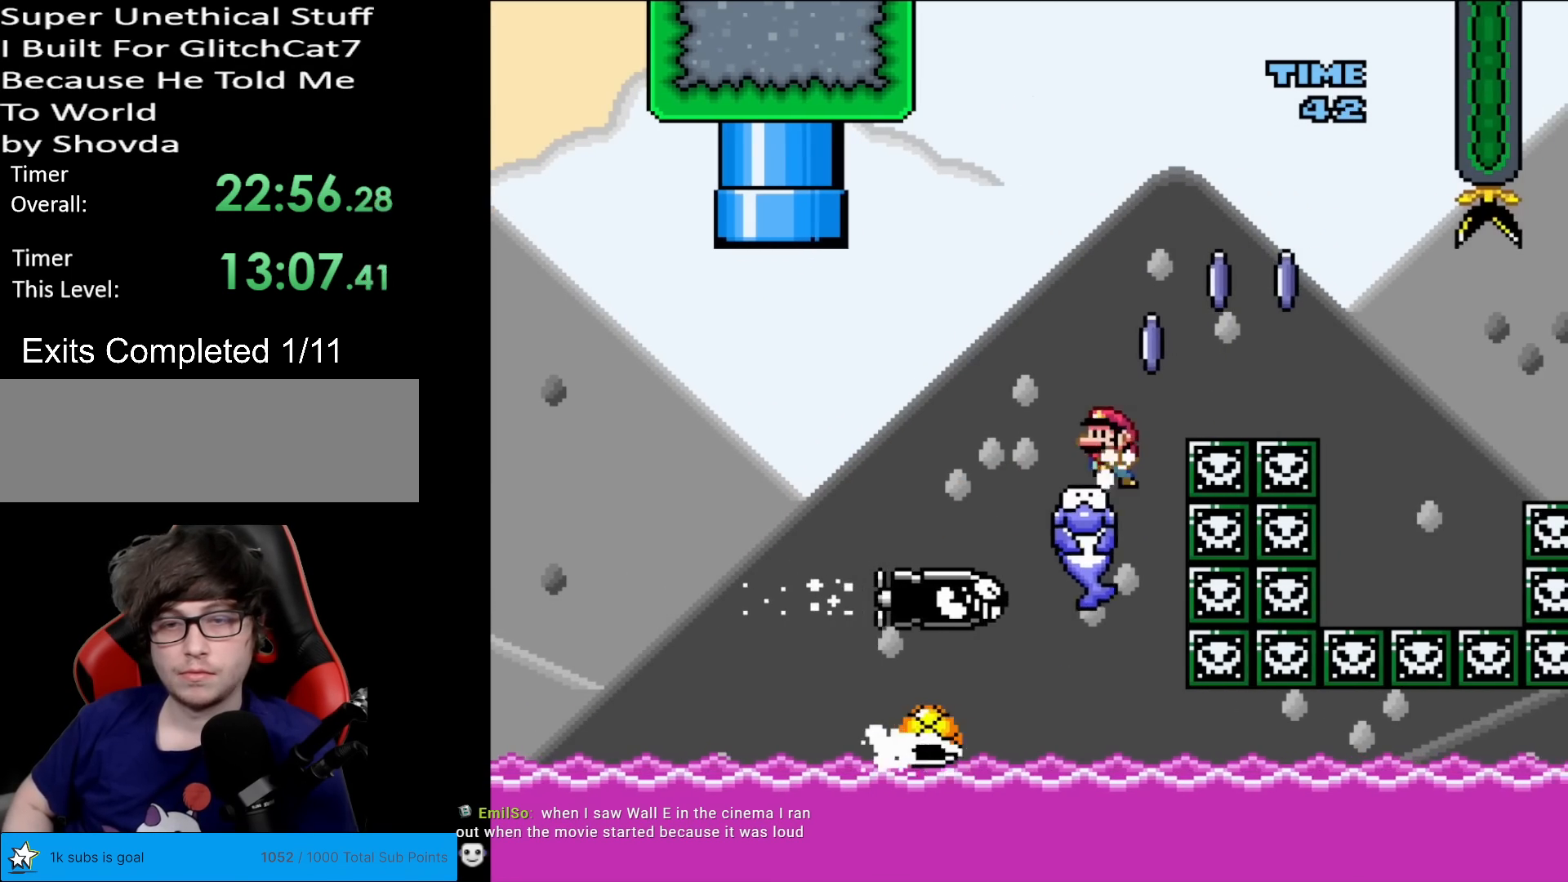
{"buttons": ["A", "X", "DPAD_RIGHT"], "events": [[50, "DPAD_LEFT", "up"], [66, "A", "down"], [83, "DPAD_RIGHT", "down"]]}
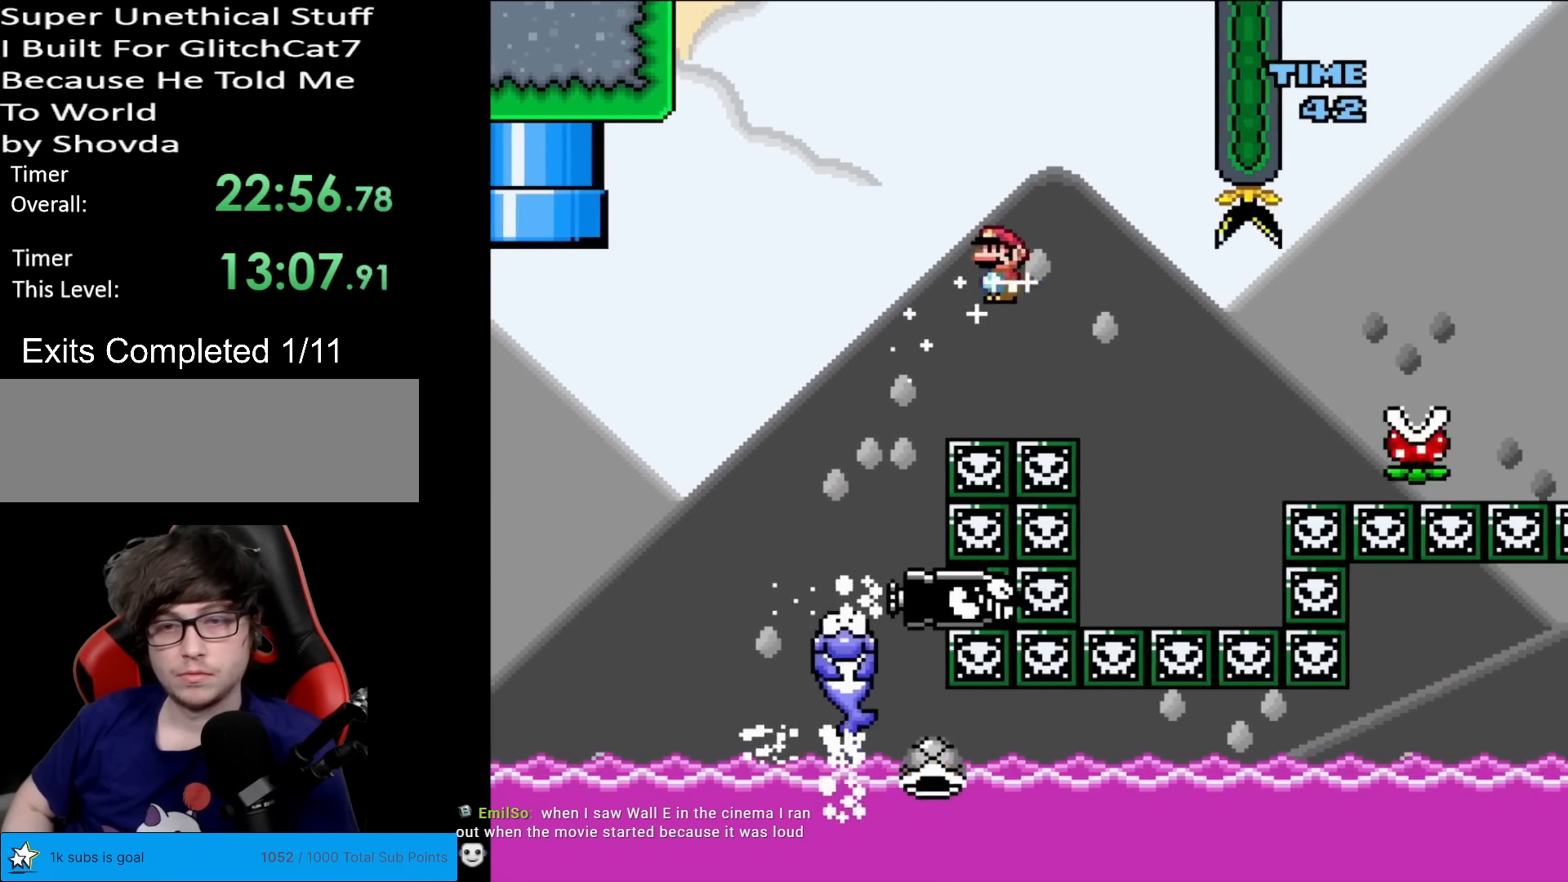
{"buttons": ["A", "X", "DPAD_RIGHT"], "events": [[217, "A", "up"], [250, "DPAD_RIGHT", "up"], [250, "DPAD_UP", "down"], [267, "DPAD_LEFT", "down"], [267, "DPAD_UP", "up"], [334, "A", "down"], [367, "DPAD_LEFT", "up"], [367, "DPAD_RIGHT", "down"]]}
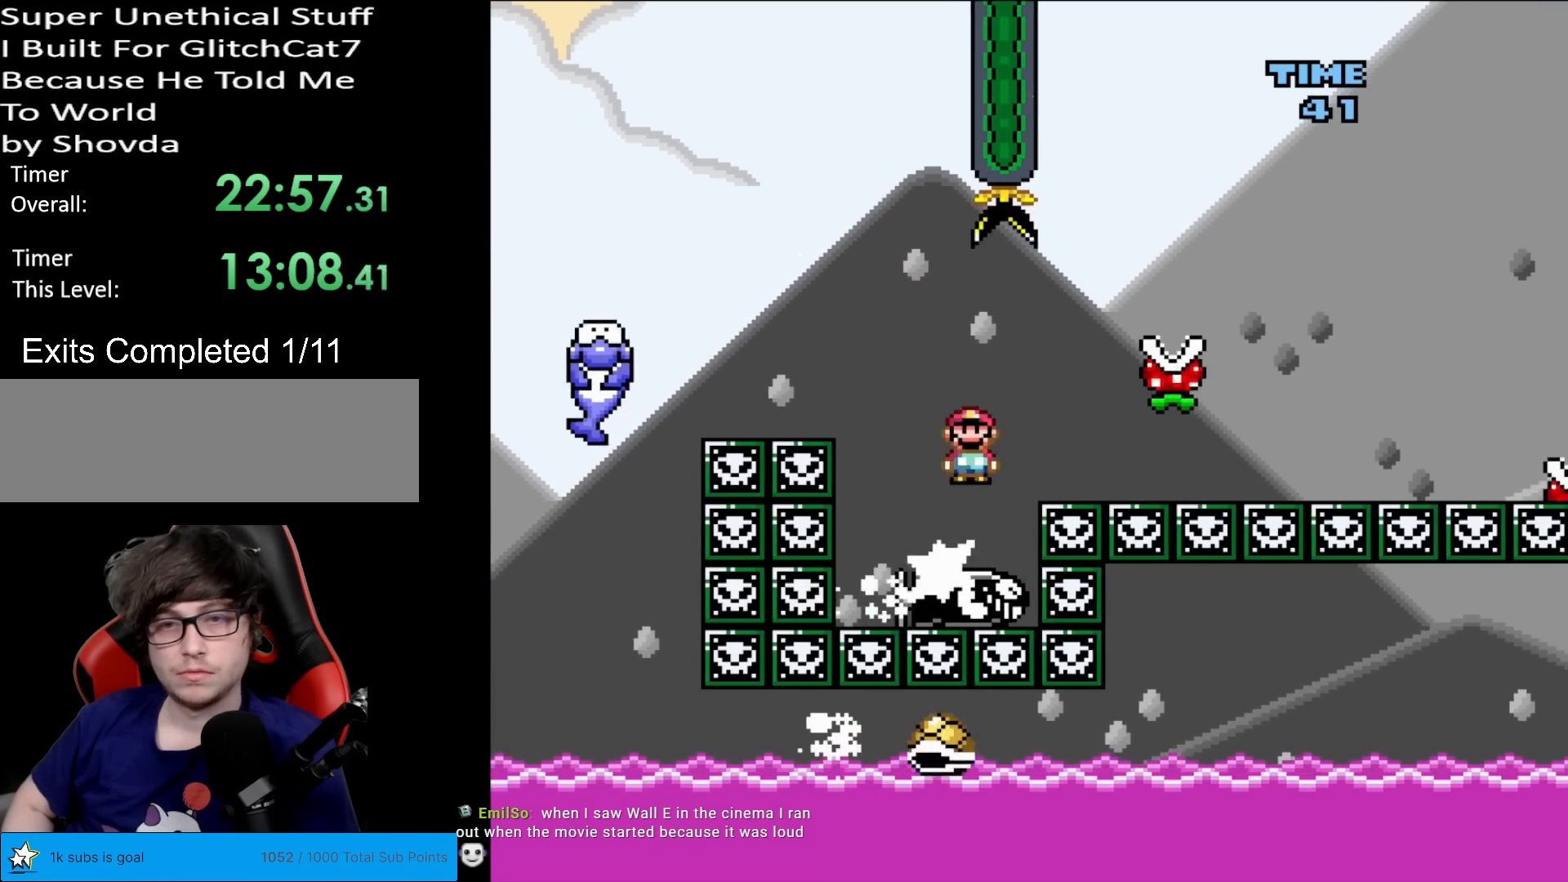
{"buttons": ["A", "X", "DPAD_RIGHT"], "events": [[100, "DPAD_RIGHT", "up"], [133, "A", "up"], [300, "A", "down"], [383, "DPAD_RIGHT", "down"]]}
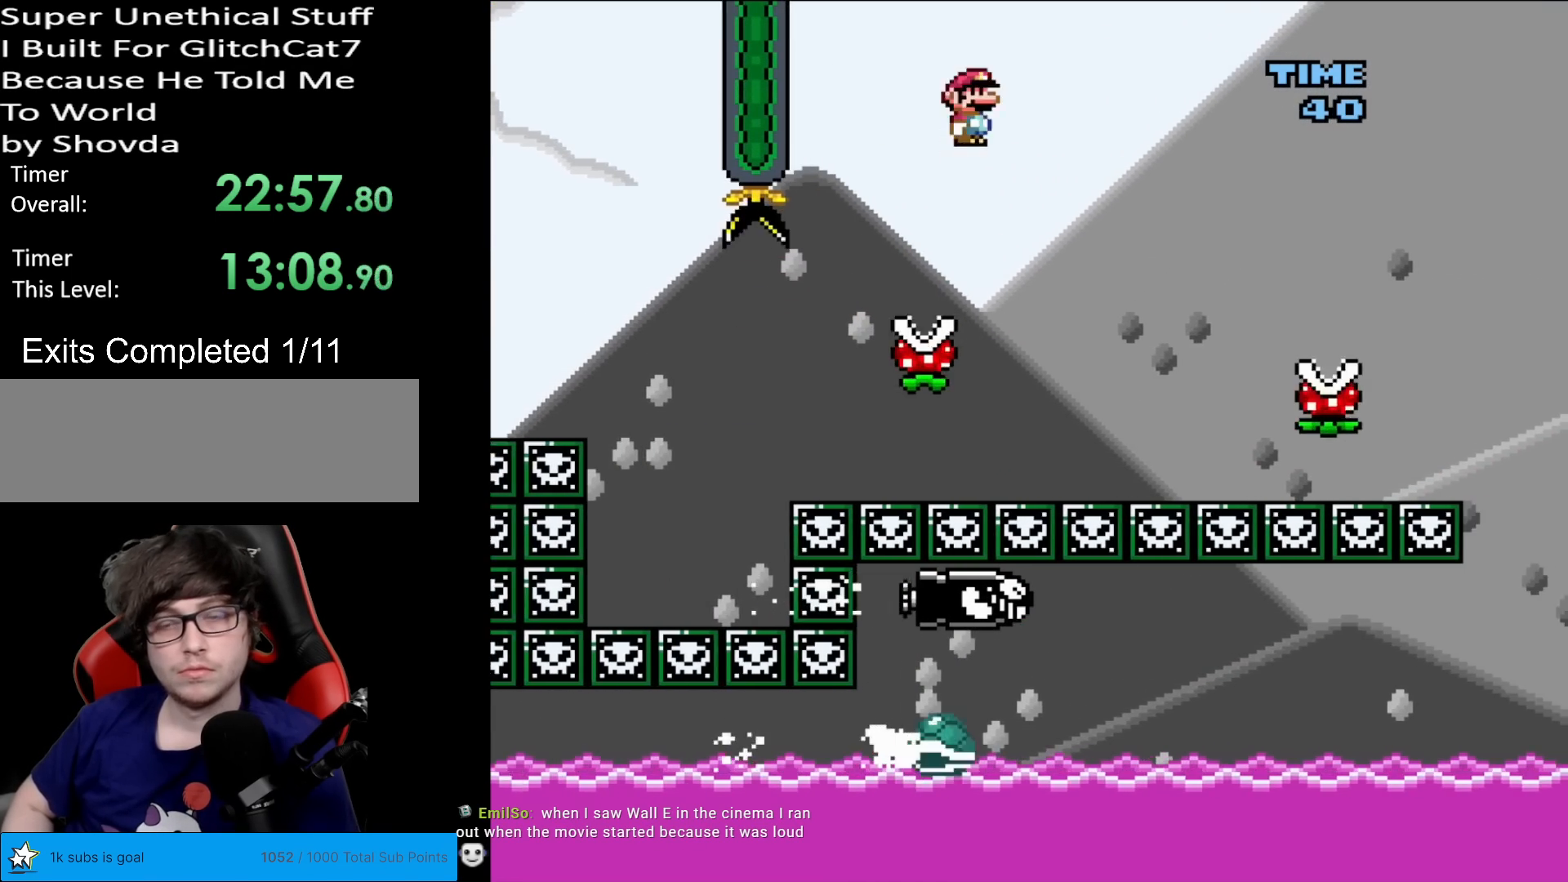
{"buttons": ["X", "DPAD_RIGHT"], "events": [[150, "A", "up"]]}
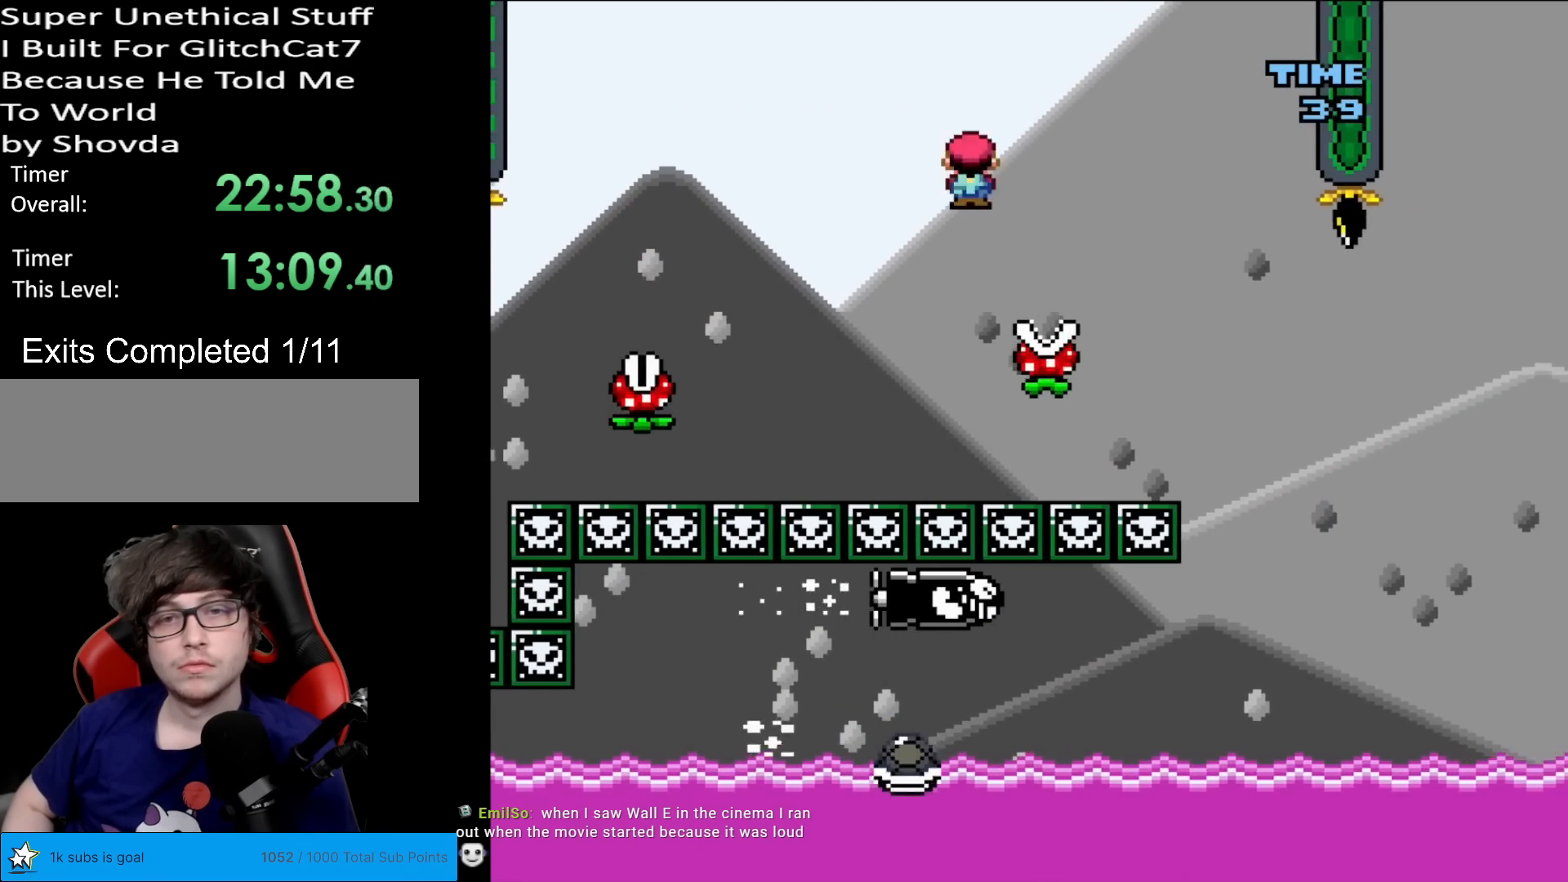
{"buttons": ["A", "X", "DPAD_RIGHT"], "events": [[200, "A", "down"]]}
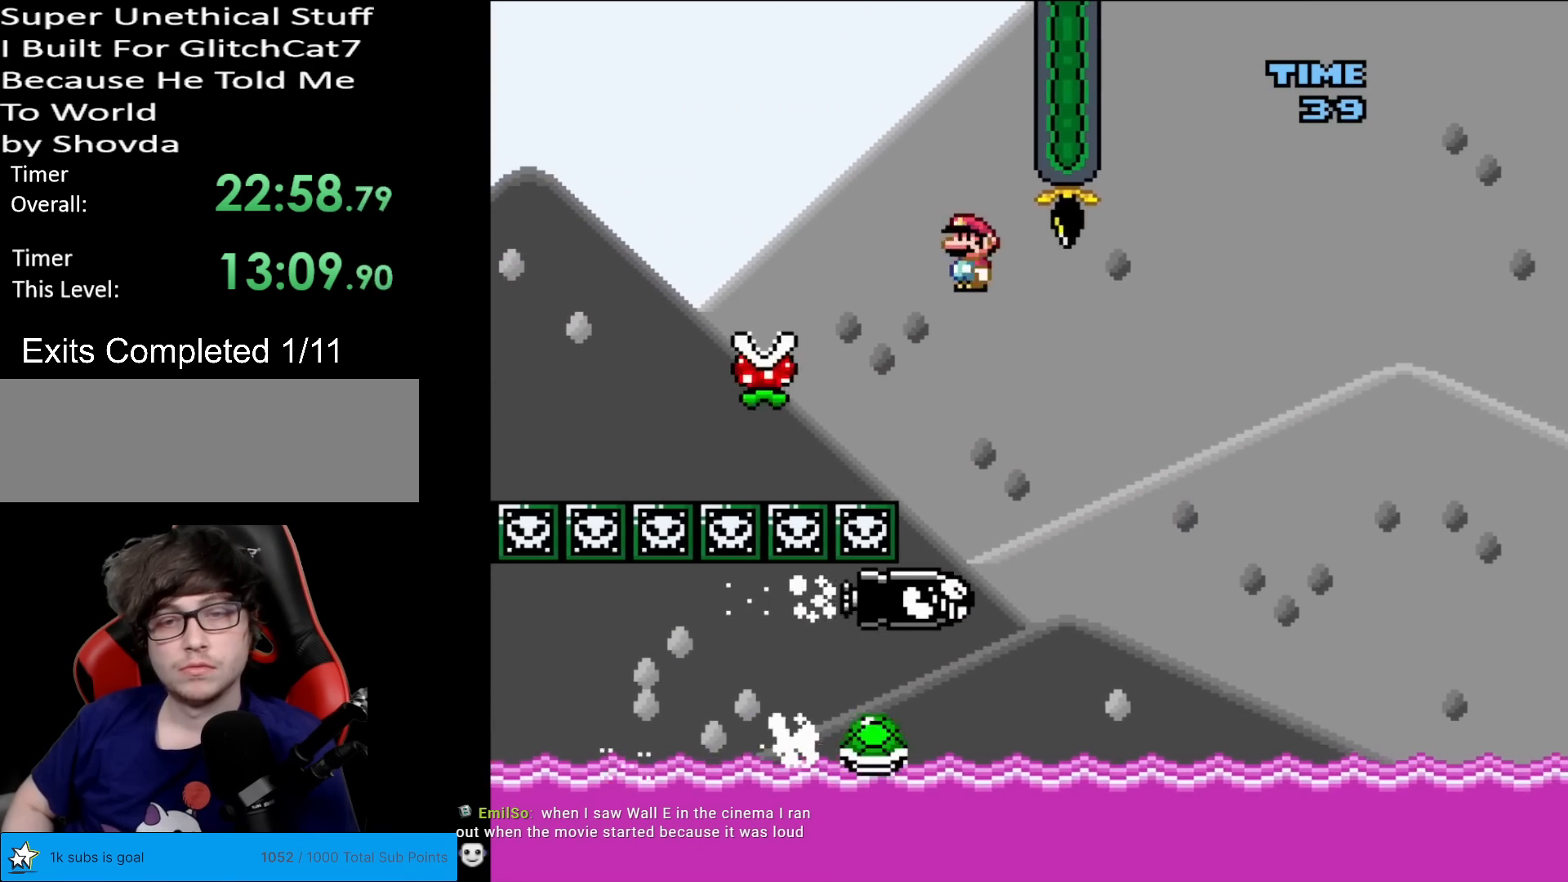
{"buttons": ["X", "DPAD_RIGHT"], "events": [[33, "DPAD_RIGHT", "up"], [33, "DPAD_UP", "down"], [50, "DPAD_LEFT", "down"], [50, "DPAD_UP", "up"], [134, "DPAD_LEFT", "up"], [150, "DPAD_RIGHT", "down"], [451, "A", "up"]]}